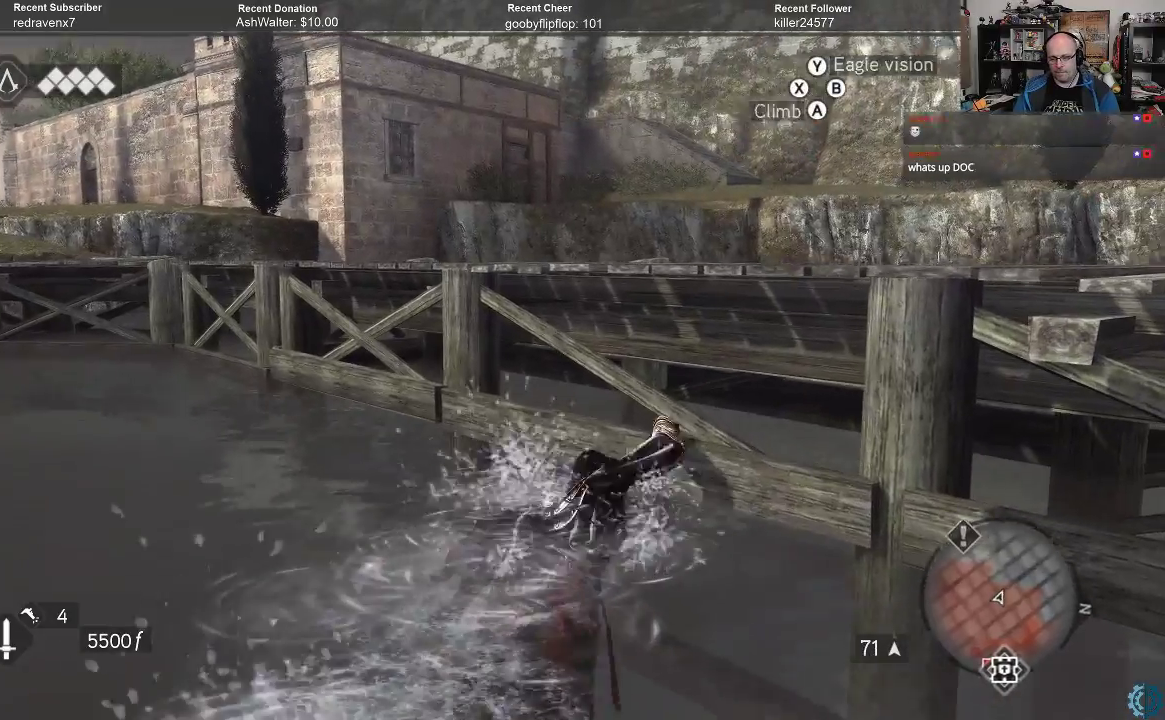
Gameplay with a controller (Xbox layout); each line is a JSON object with the inputs held at the frame after it. "events" lists button and stick changes between this image and that frame as [ms after this image, input, new state], when the widget could be followed in between.
{"buttons": [], "left_stick": "up", "right_stick": "center", "events": [[300, "left_stick", "up"], [433, "R2", "up"], [500, "A", "up"]]}
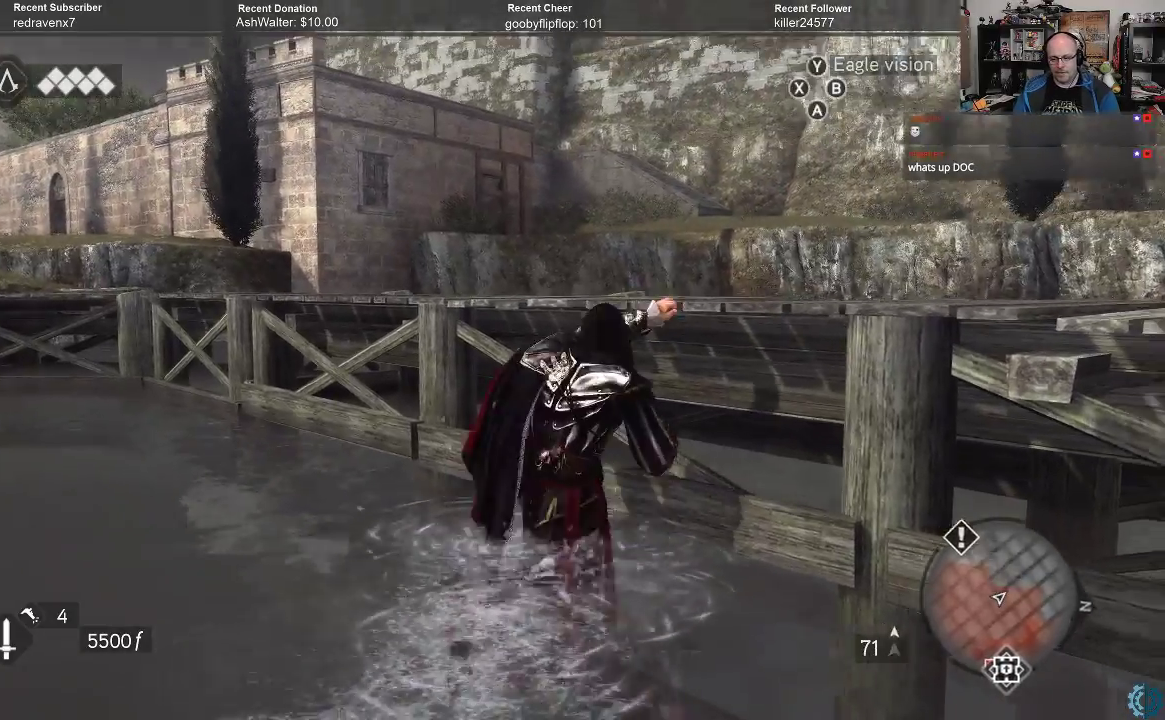
{"buttons": [], "left_stick": "up", "right_stick": "center", "events": [[167, "left_stick", "center"], [333, "left_stick", "up"]]}
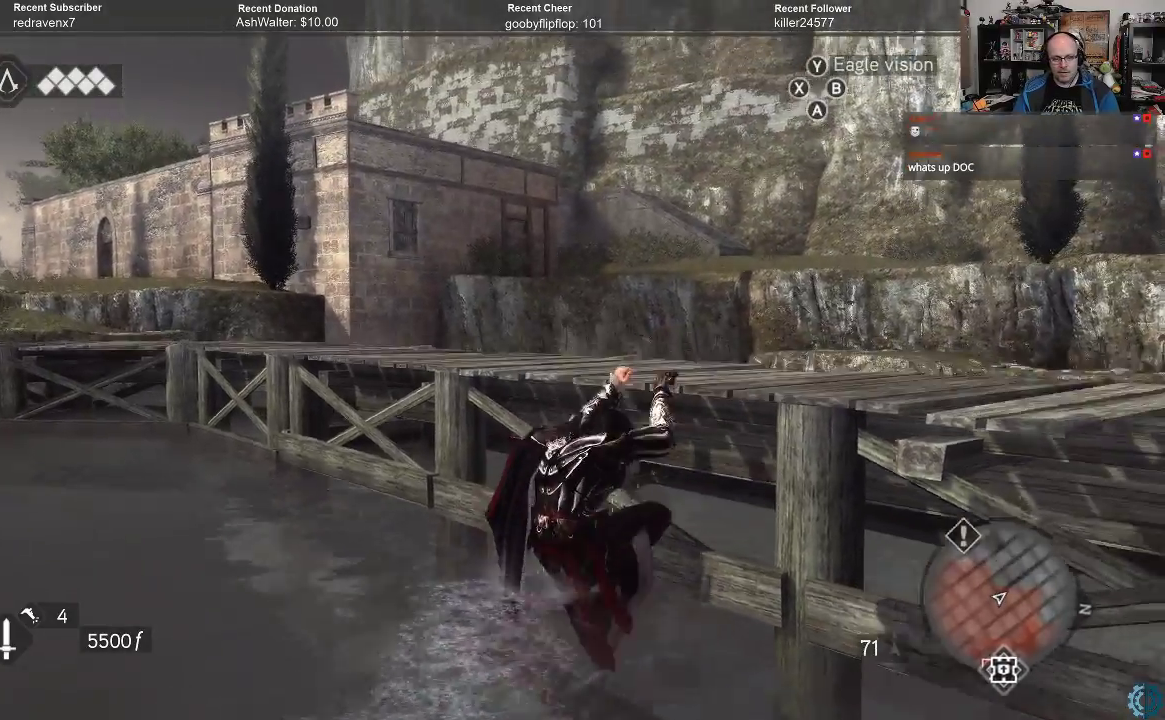
{"buttons": [], "left_stick": "center", "right_stick": "down-left", "events": [[367, "left_stick", "center"], [467, "right_stick", "down-left"]]}
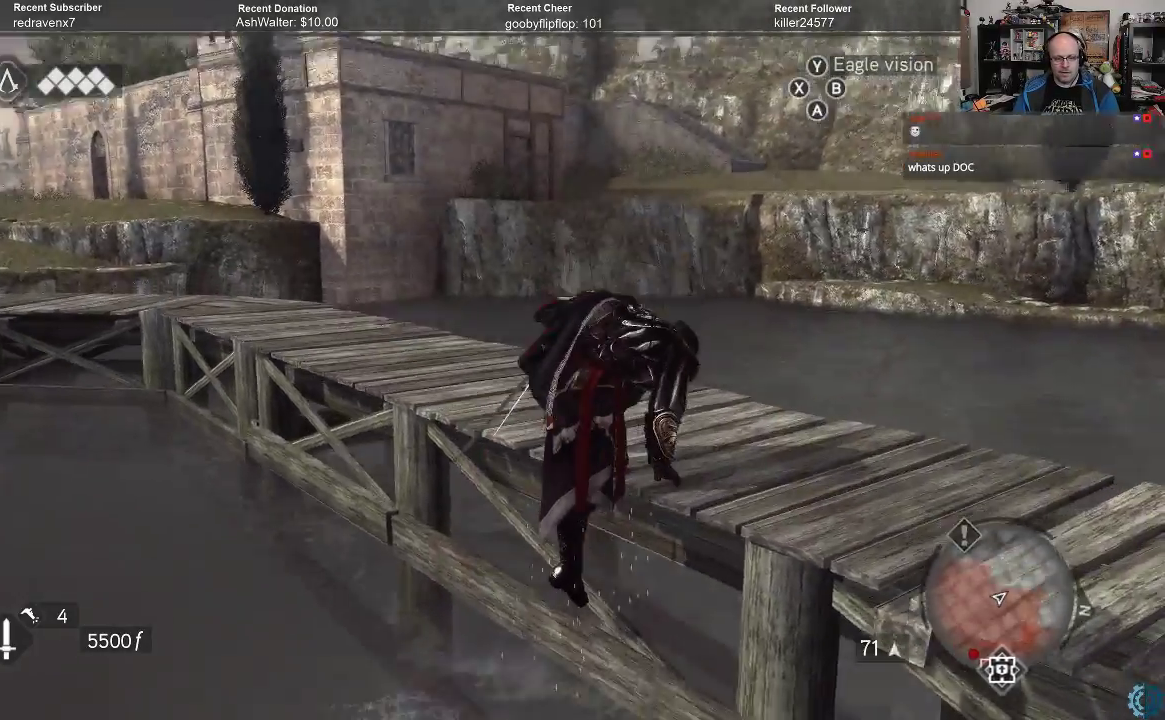
{"buttons": [], "left_stick": "center", "right_stick": "center", "events": [[133, "right_stick", "left"], [333, "right_stick", "center"]]}
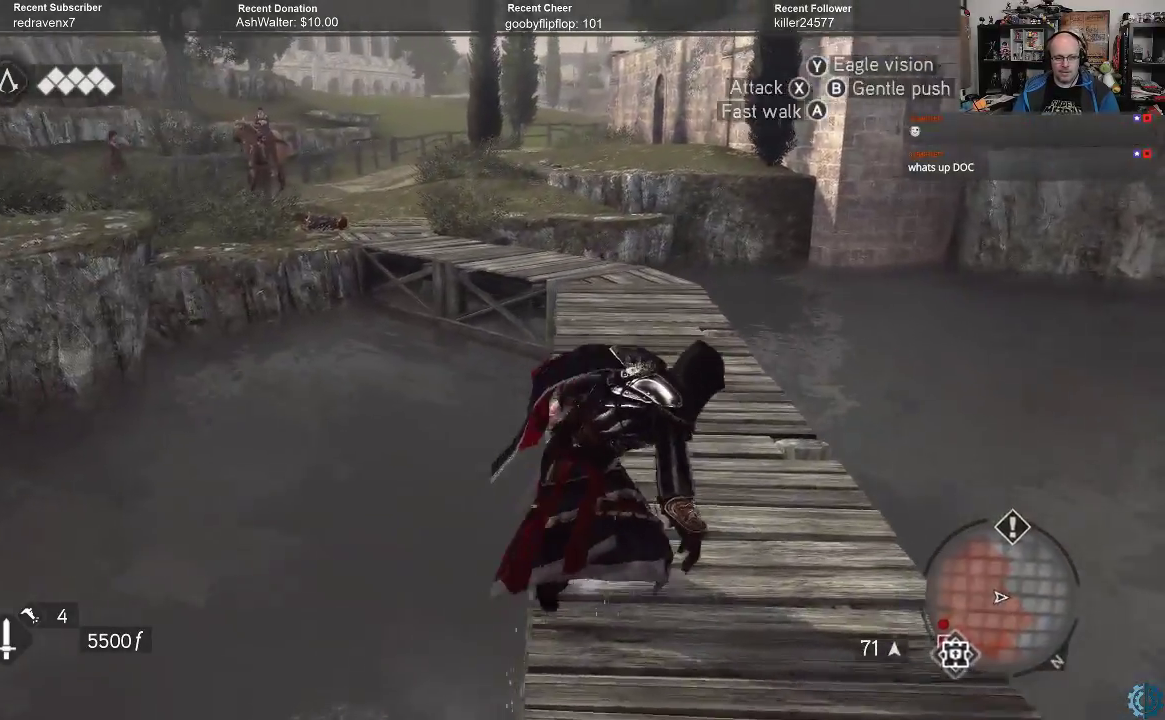
{"buttons": ["A", "R2"], "left_stick": "up-right", "right_stick": "center", "events": [[133, "right_stick", "left"], [200, "left_stick", "up-right"], [333, "right_stick", "center"], [467, "R2", "down"], [500, "A", "down"]]}
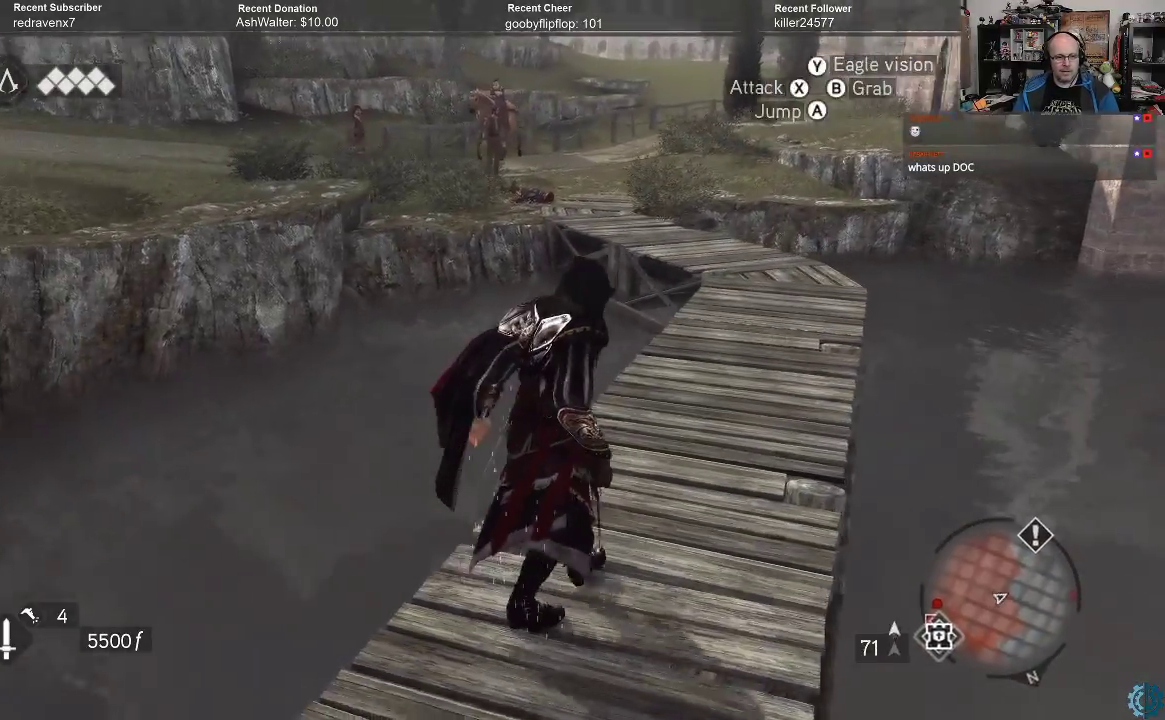
{"buttons": ["A", "R1", "R2"], "left_stick": "up-right", "right_stick": "center", "events": [[333, "R1", "down"]]}
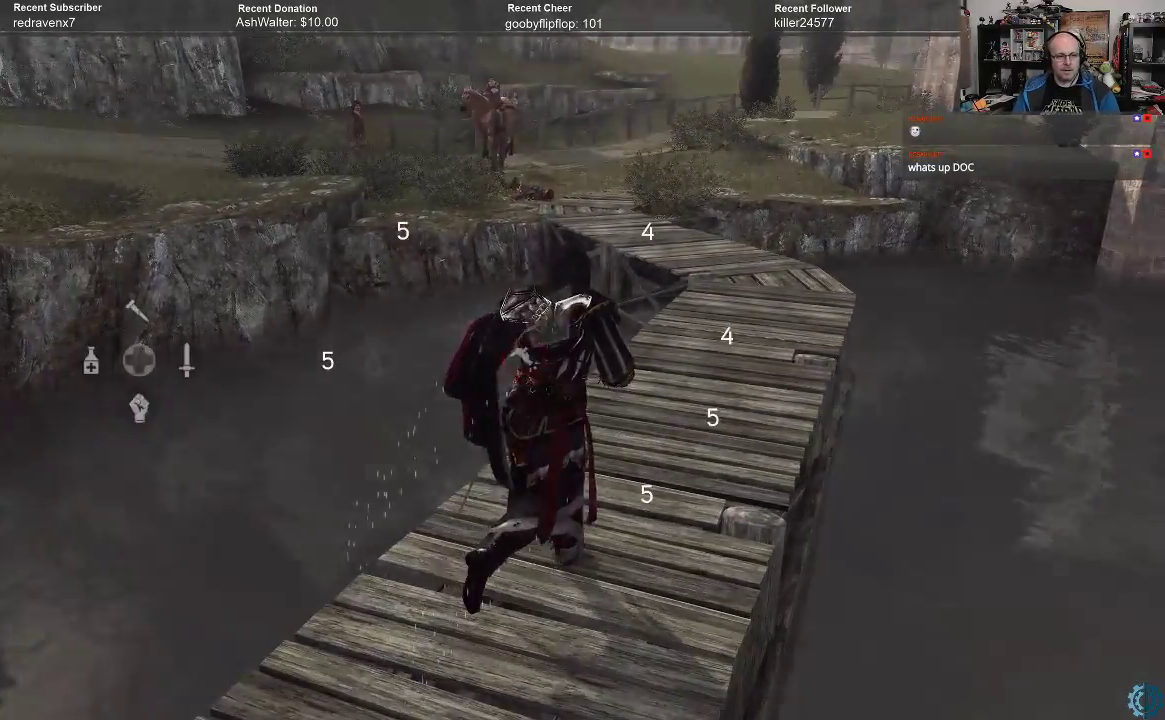
{"buttons": [], "left_stick": "center", "right_stick": "center", "events": [[67, "R1", "up"], [133, "left_stick", "up"], [233, "R2", "up"], [267, "A", "up"], [400, "left_stick", "center"]]}
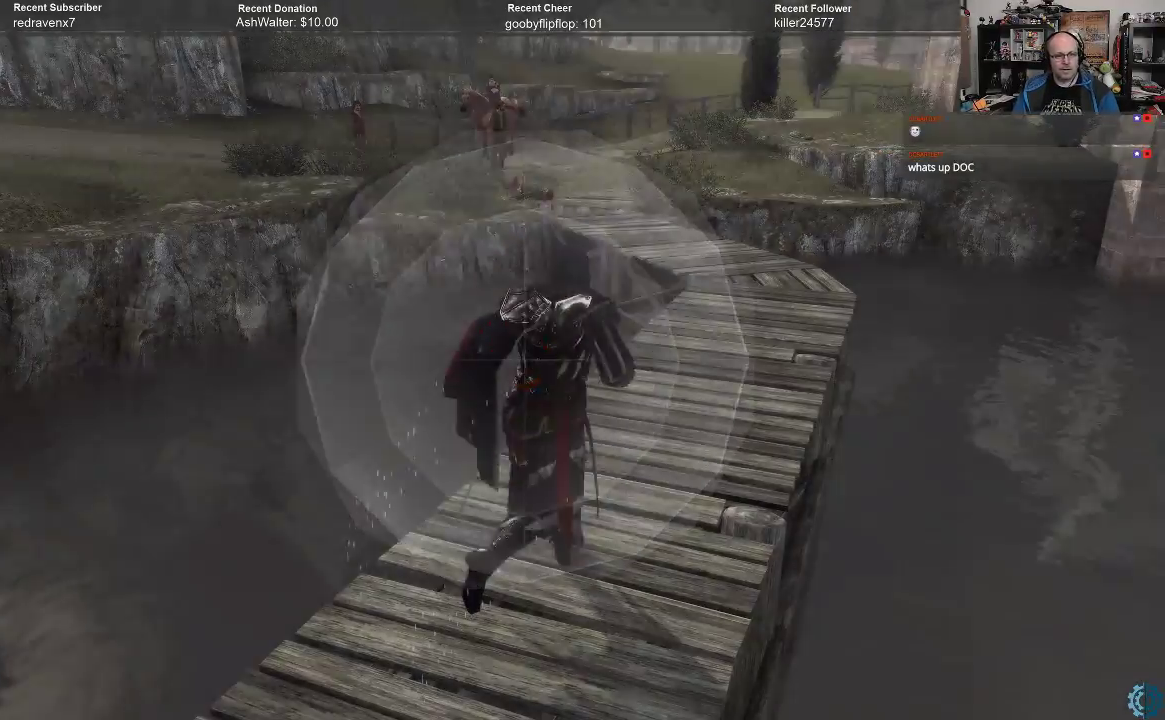
{"buttons": [], "left_stick": "center", "right_stick": "center", "events": []}
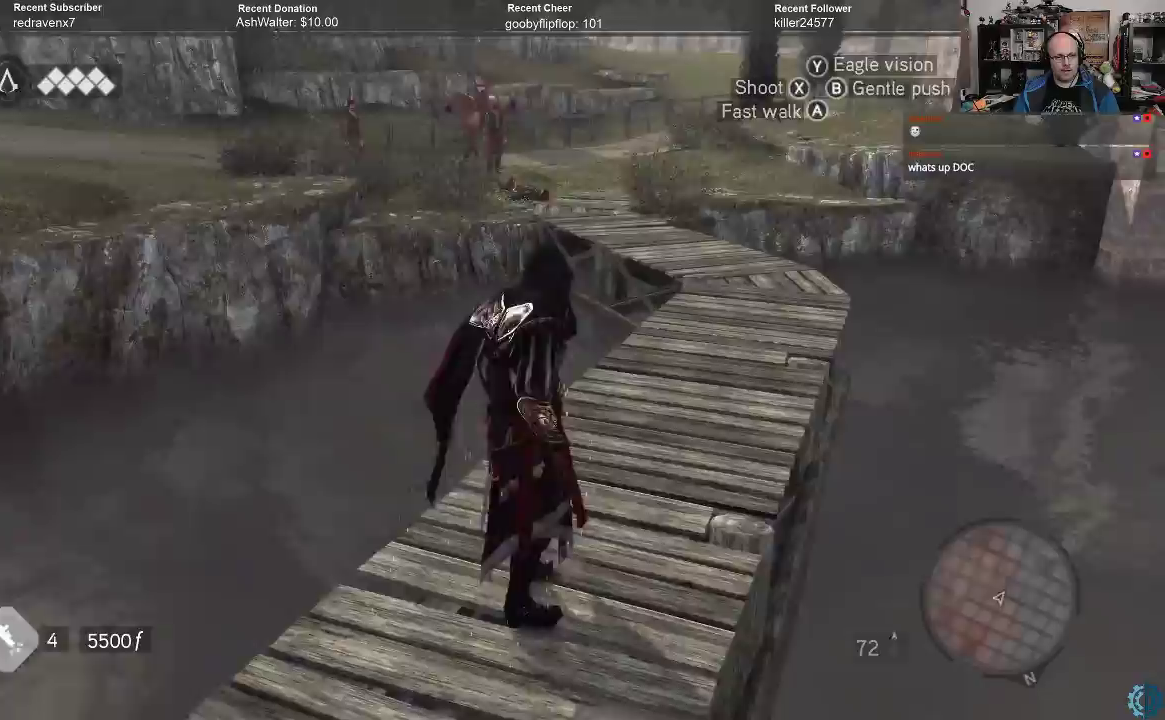
{"buttons": ["A", "R2"], "left_stick": "up-right", "right_stick": "center", "events": [[167, "left_stick", "up-right"], [267, "A", "down"], [267, "R2", "down"]]}
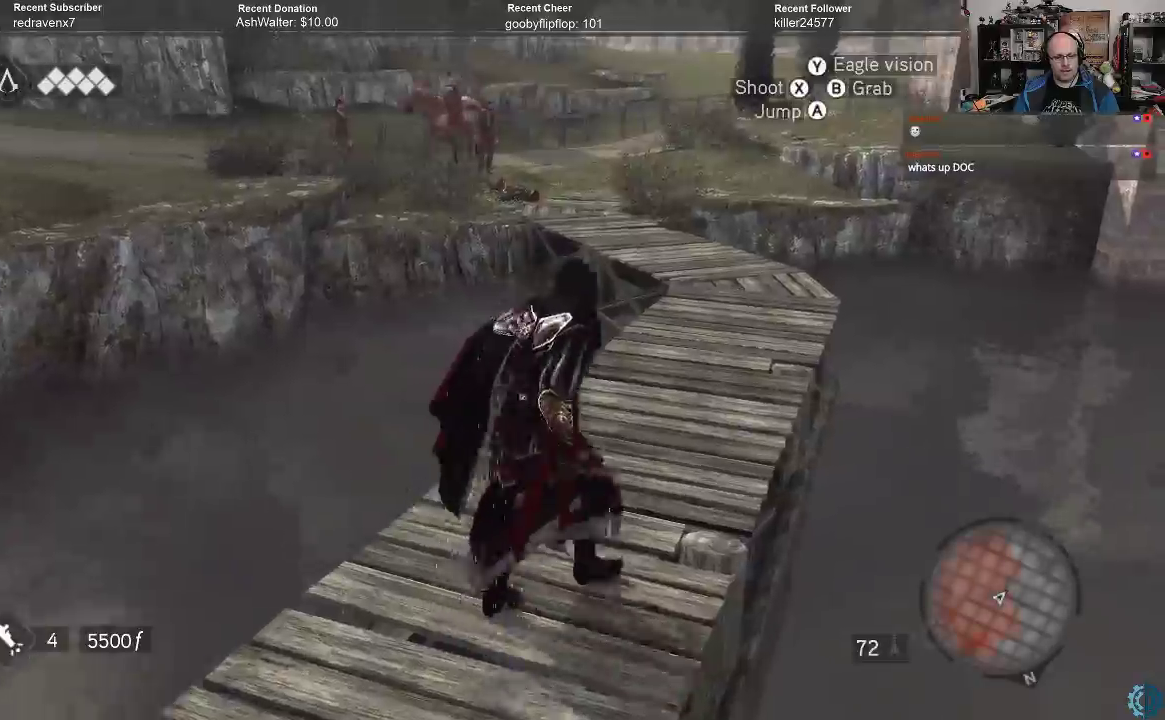
{"buttons": ["A", "R2"], "left_stick": "up-right", "right_stick": "center", "events": []}
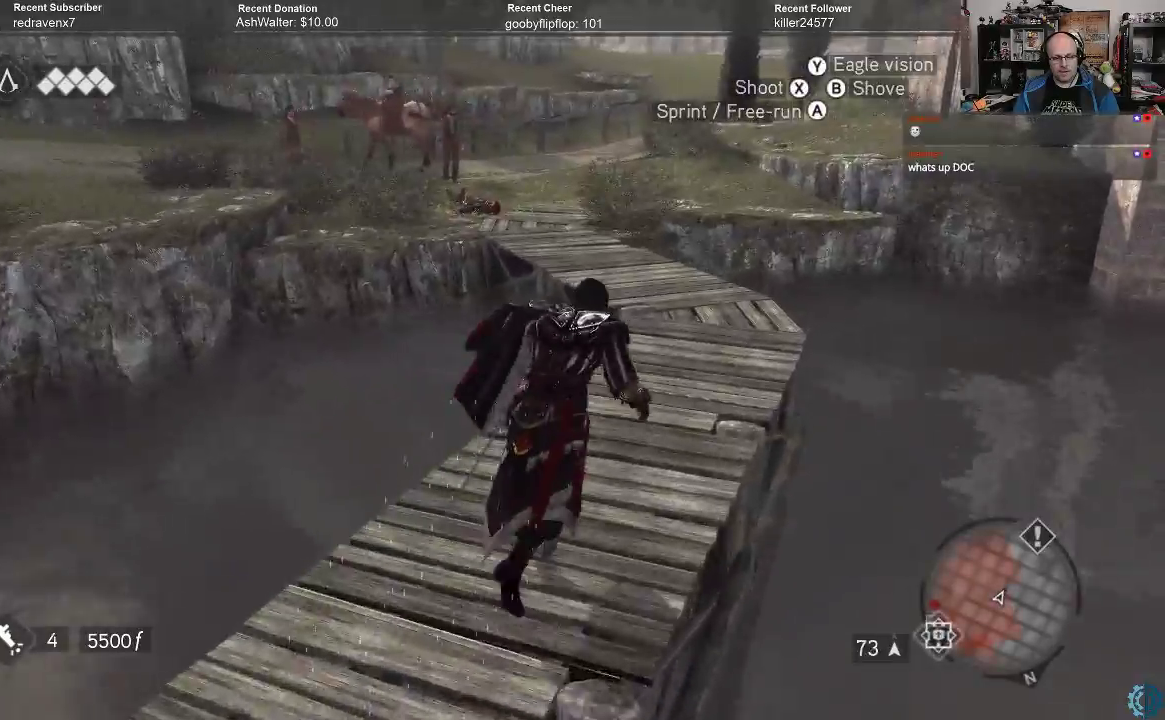
{"buttons": ["A", "R2"], "left_stick": "up", "right_stick": "center", "events": [[133, "left_stick", "up"]]}
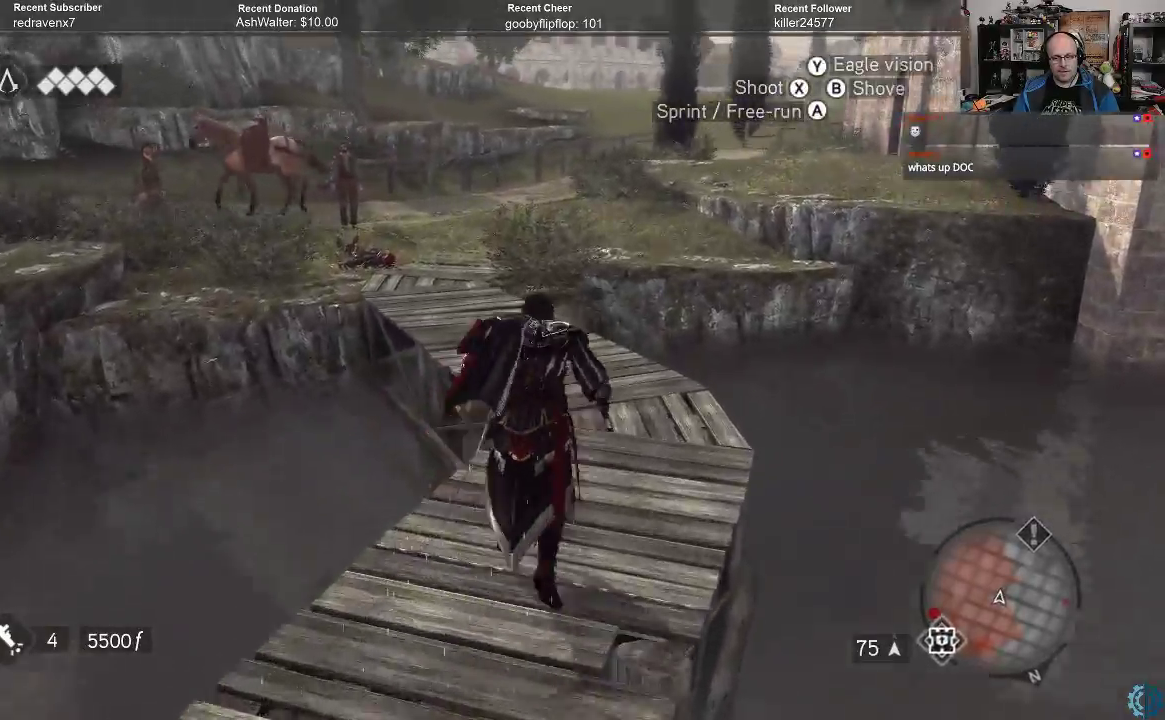
{"buttons": ["A", "R2"], "left_stick": "up", "right_stick": "center", "events": []}
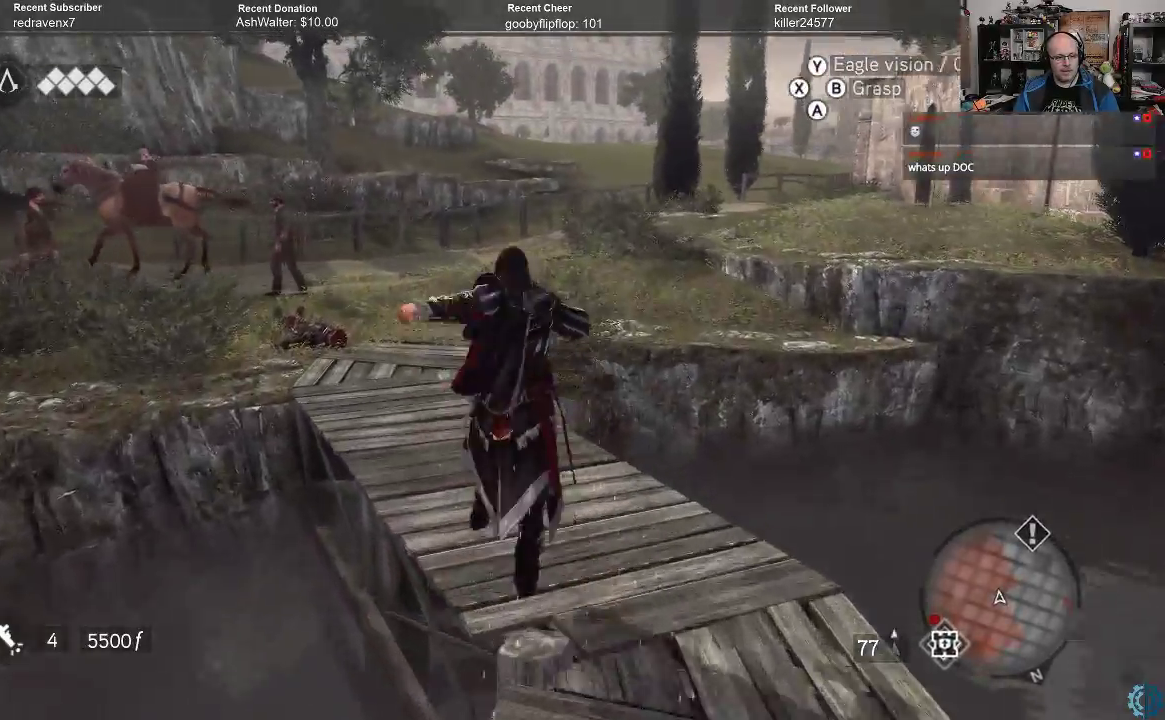
{"buttons": ["A", "R2"], "left_stick": "up", "right_stick": "center", "events": []}
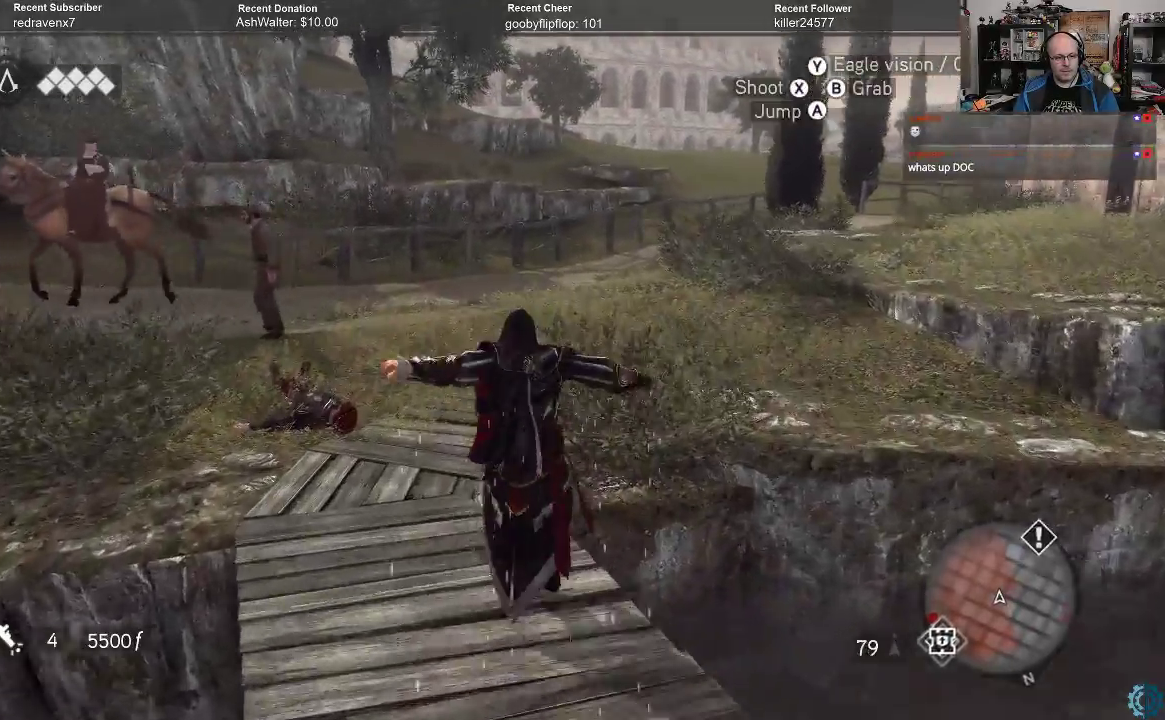
{"buttons": ["A", "R2"], "left_stick": "up", "right_stick": "center", "events": []}
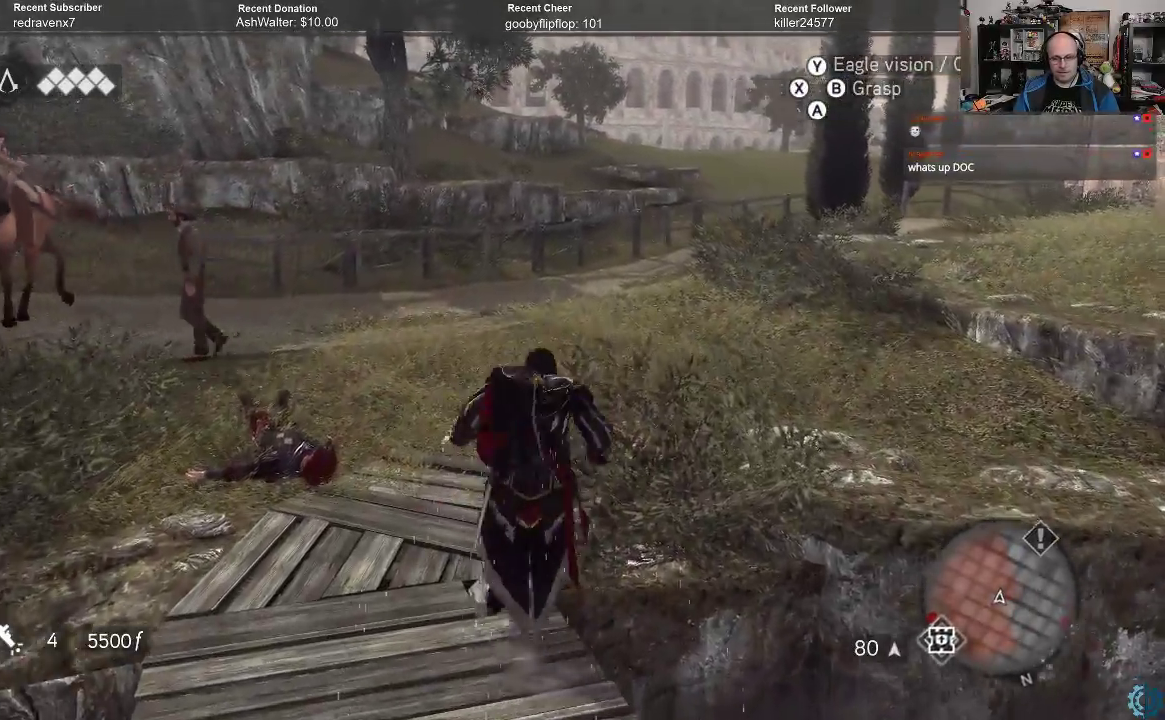
{"buttons": ["A", "R2"], "left_stick": "up-right", "right_stick": "center", "events": [[433, "left_stick", "up-right"]]}
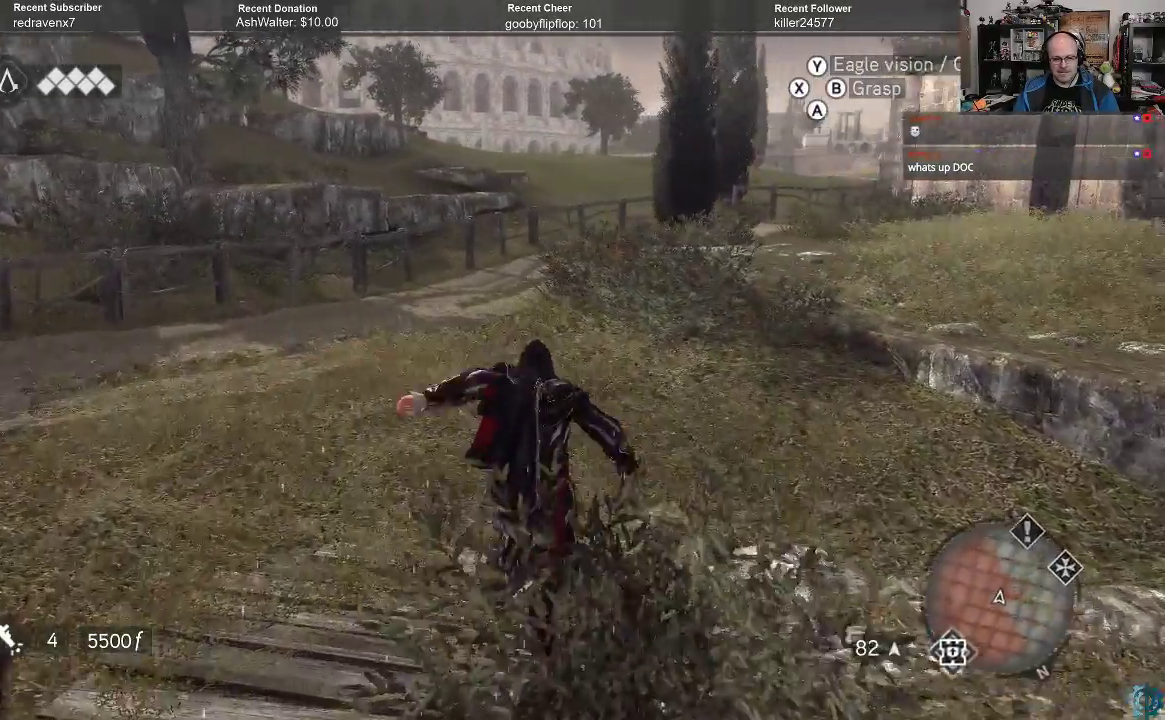
{"buttons": ["A", "R2"], "left_stick": "up", "right_stick": "center", "events": [[133, "left_stick", "up"]]}
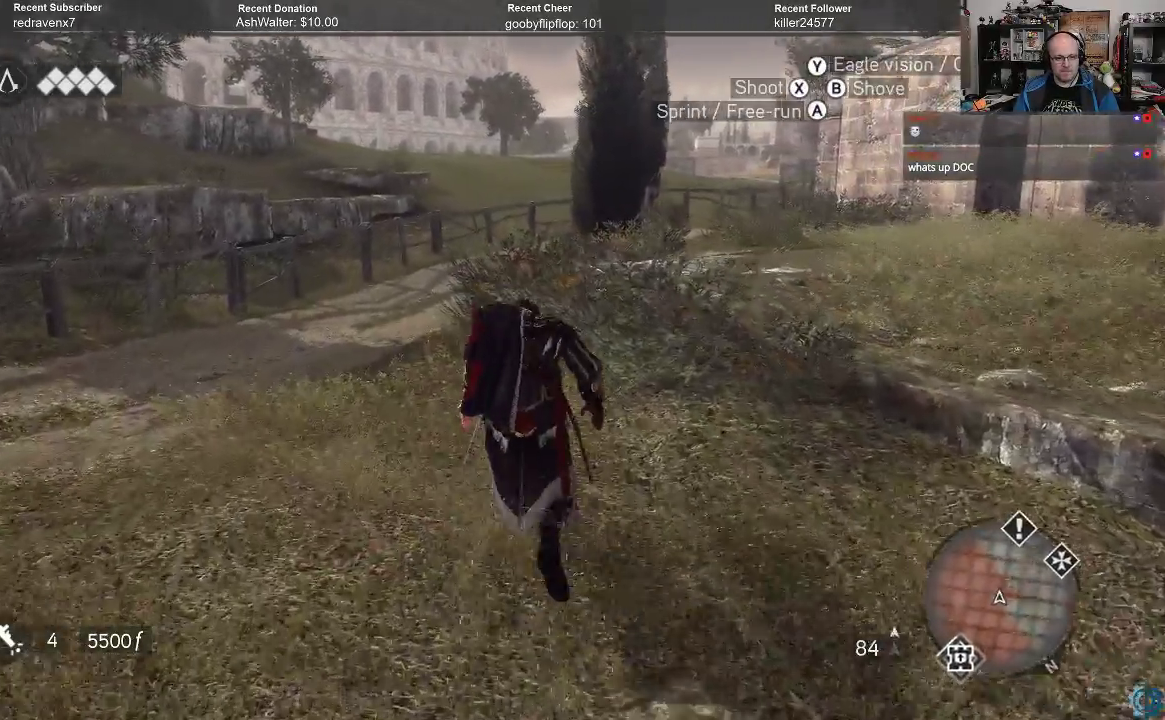
{"buttons": ["A", "R2"], "left_stick": "up", "right_stick": "center", "events": []}
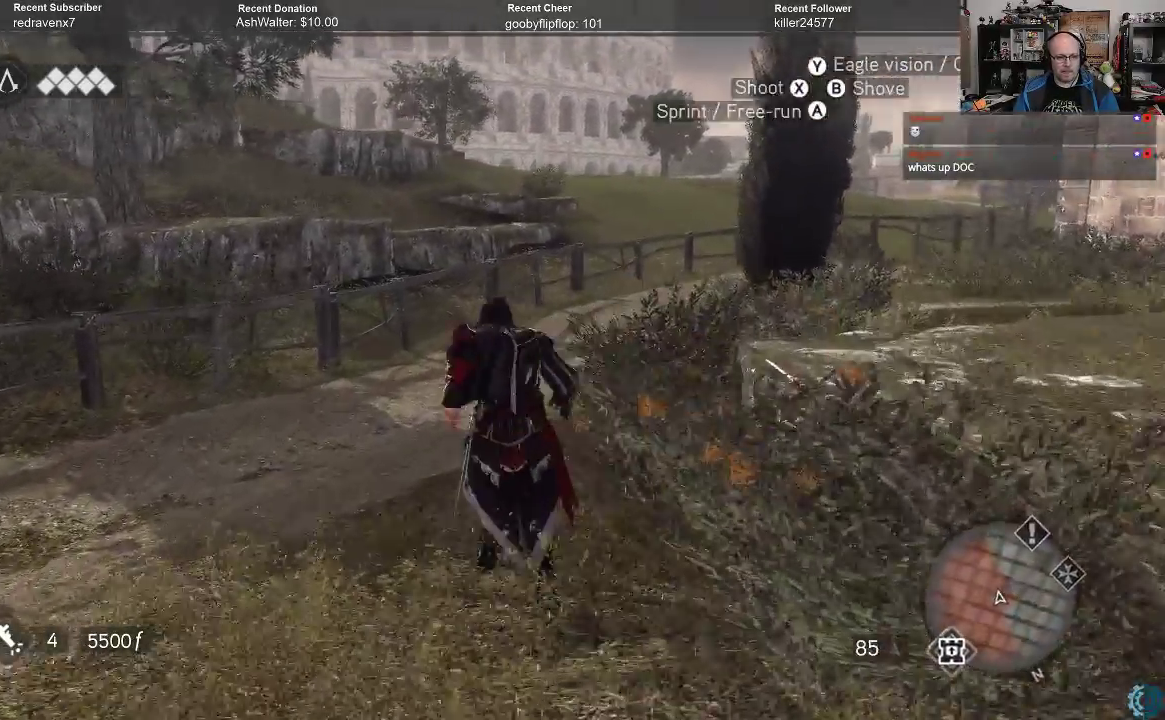
{"buttons": ["A", "R2"], "left_stick": "up", "right_stick": "center", "events": []}
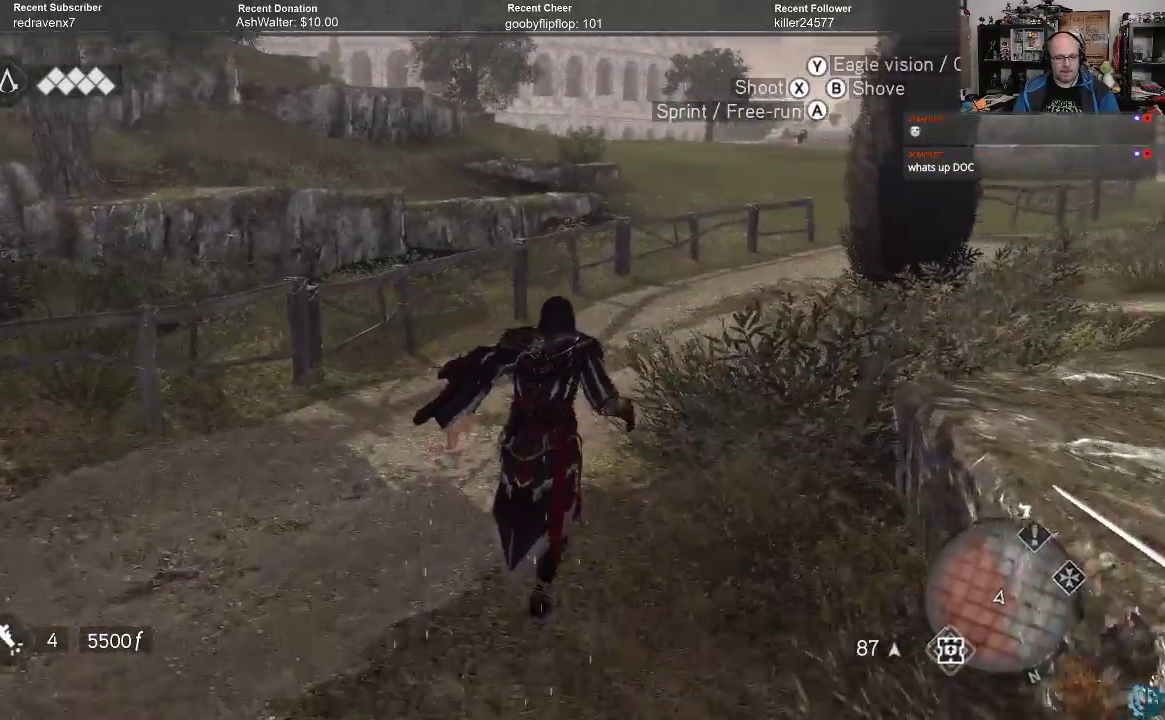
{"buttons": ["A", "R2"], "left_stick": "up", "right_stick": "center", "events": []}
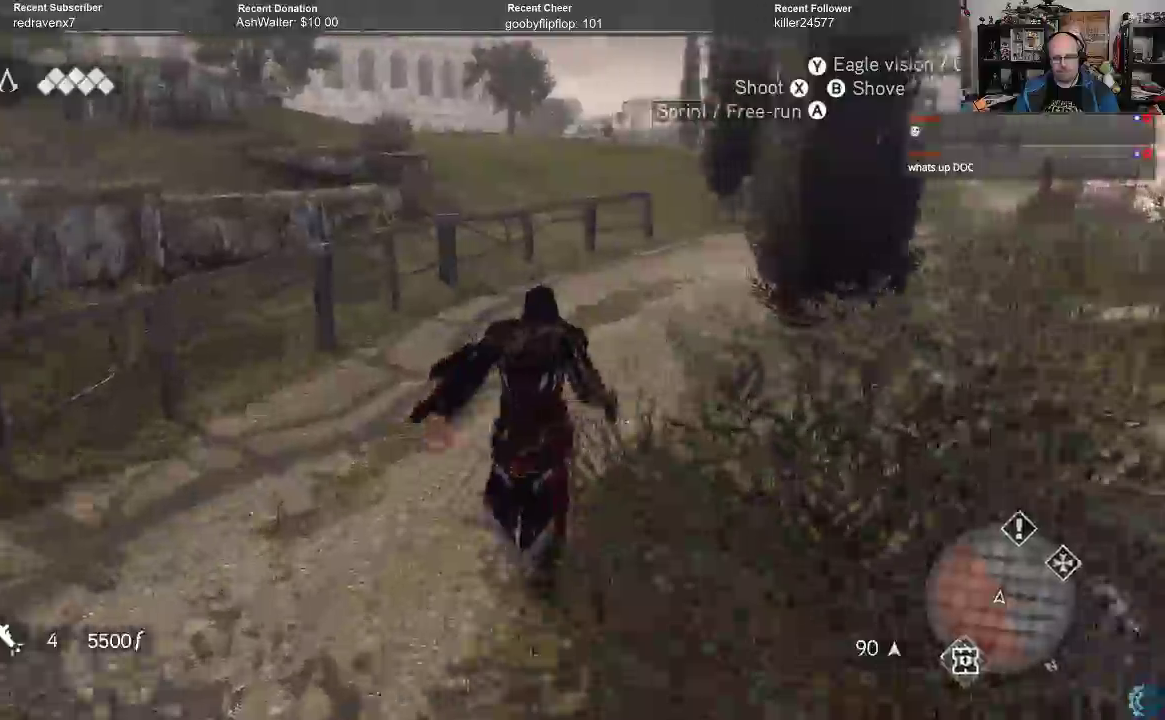
{"buttons": ["A", "R2"], "left_stick": "up", "right_stick": "center", "events": []}
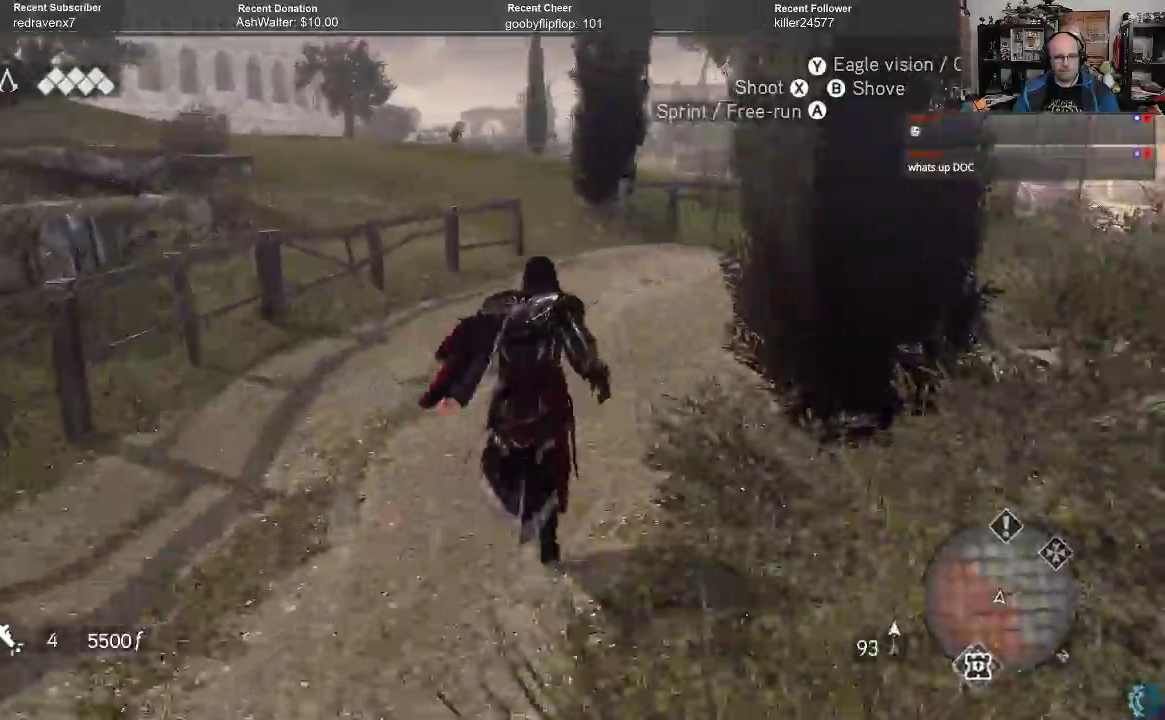
{"buttons": ["A", "R2"], "left_stick": "up", "right_stick": "center", "events": []}
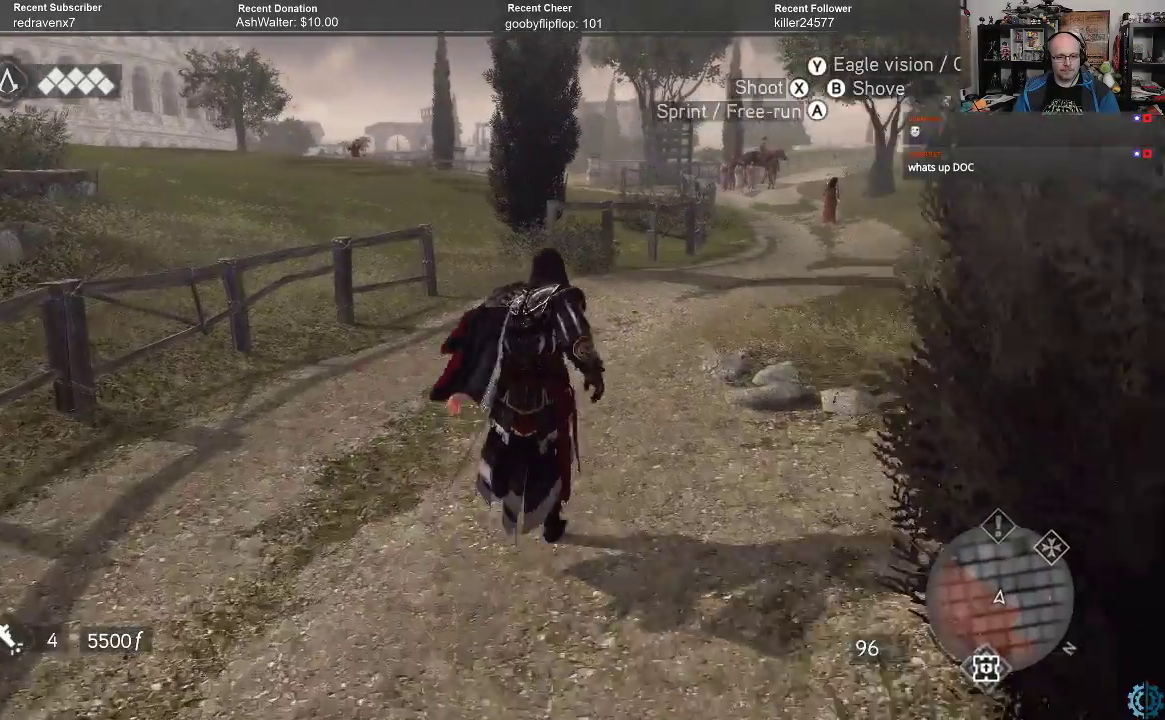
{"buttons": ["A", "R2"], "left_stick": "up", "right_stick": "center", "events": []}
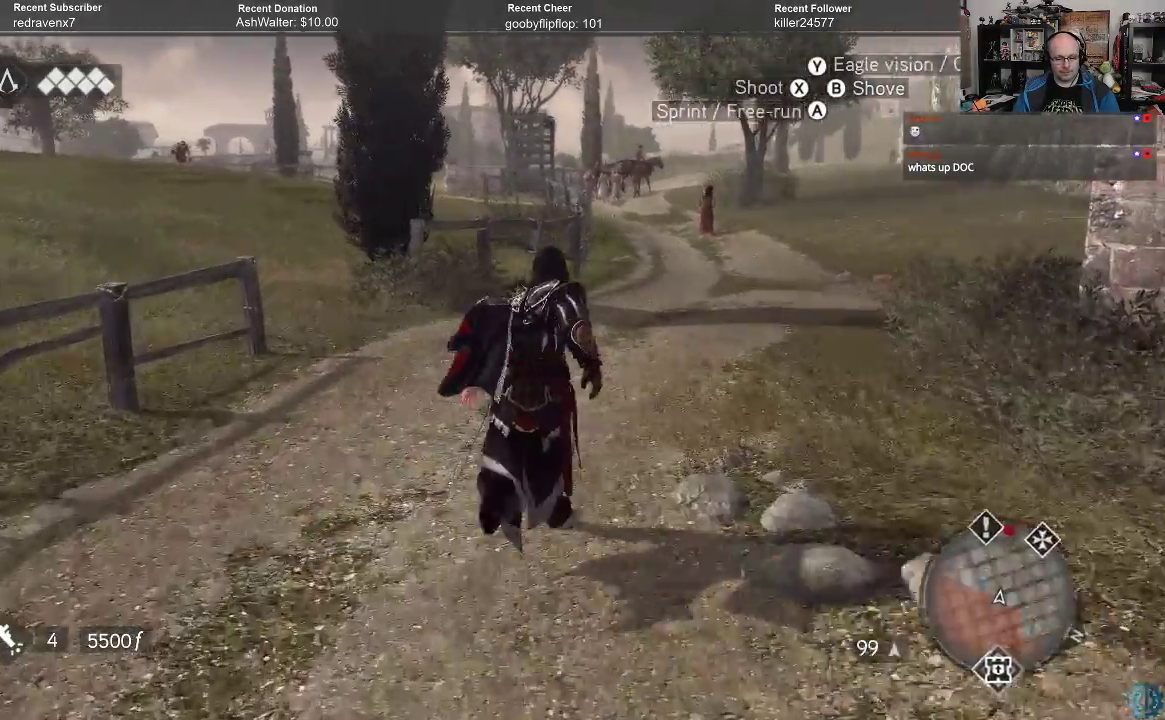
{"buttons": ["A", "R2"], "left_stick": "up", "right_stick": "center", "events": []}
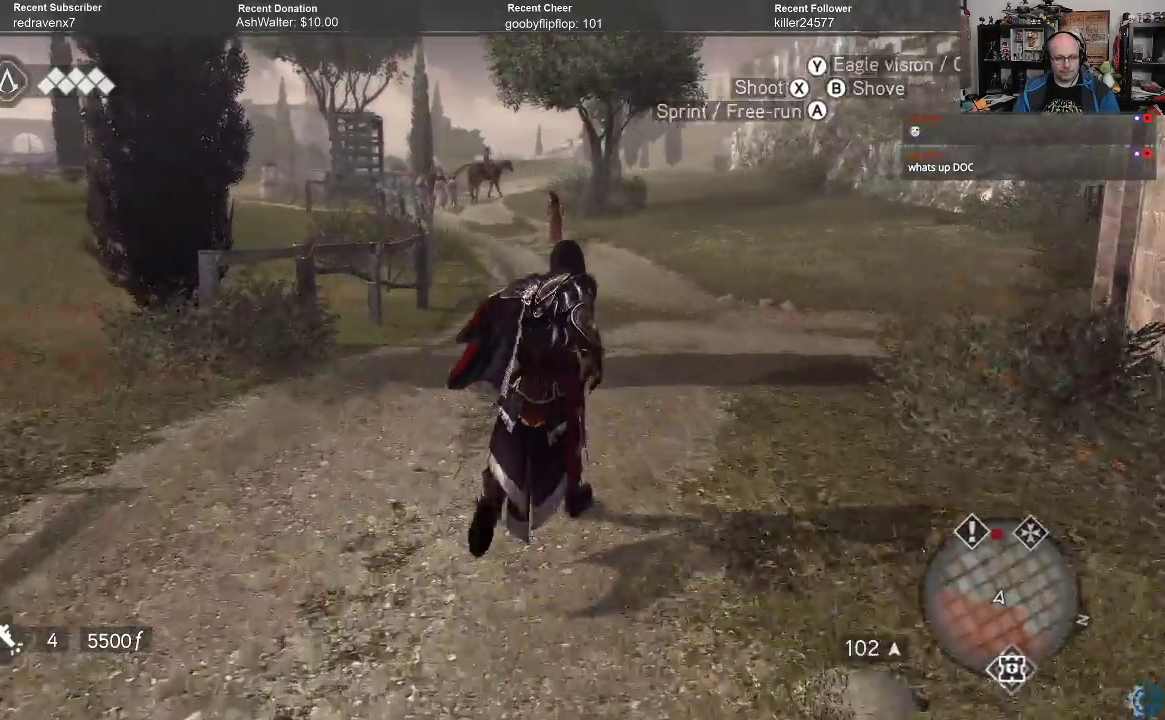
{"buttons": ["A", "R2"], "left_stick": "up", "right_stick": "center", "events": []}
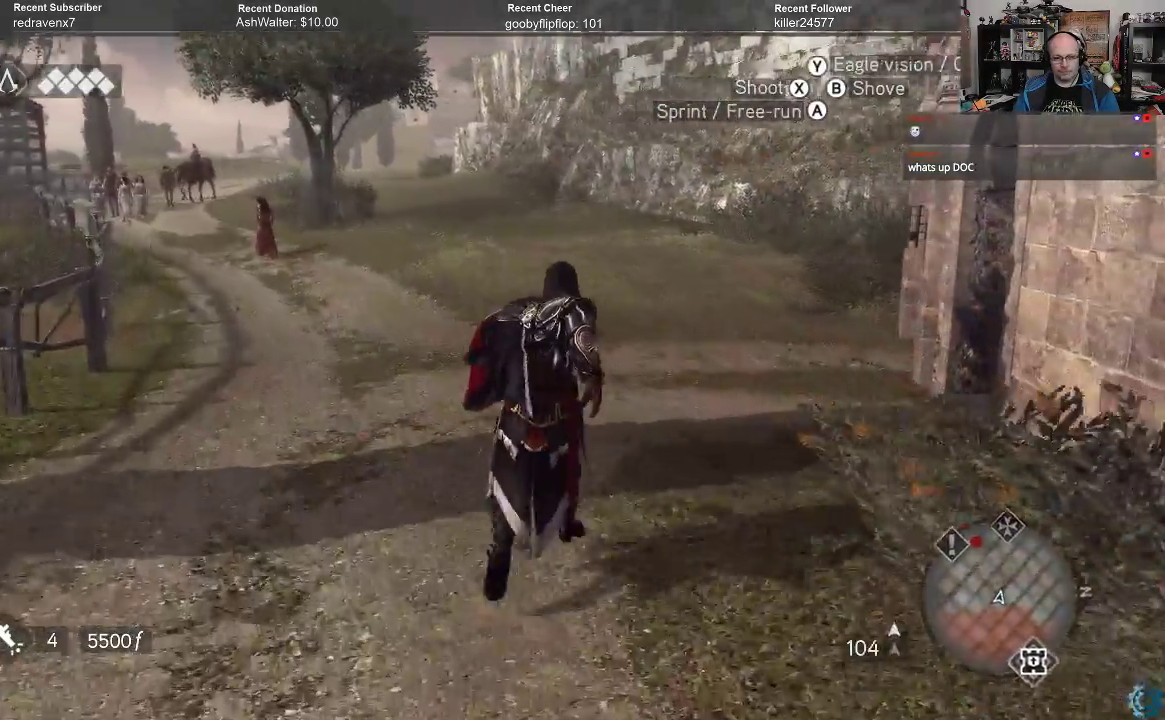
{"buttons": ["A", "R2"], "left_stick": "up", "right_stick": "center", "events": []}
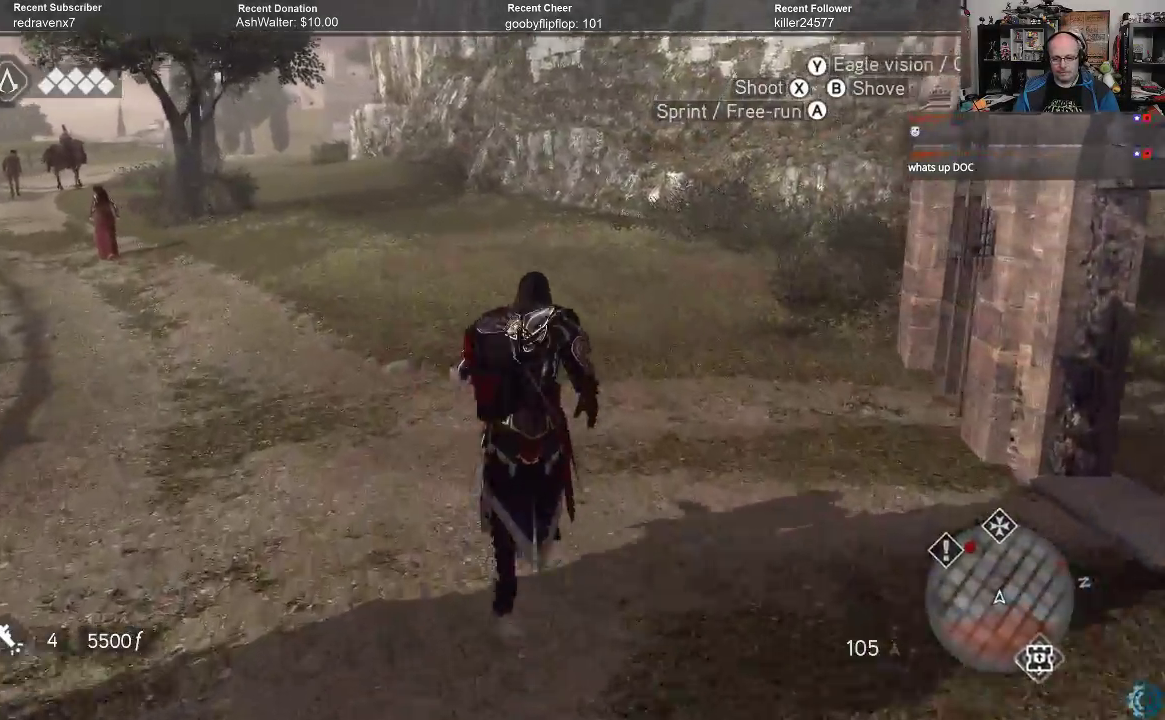
{"buttons": ["A", "R2"], "left_stick": "up", "right_stick": "center", "events": []}
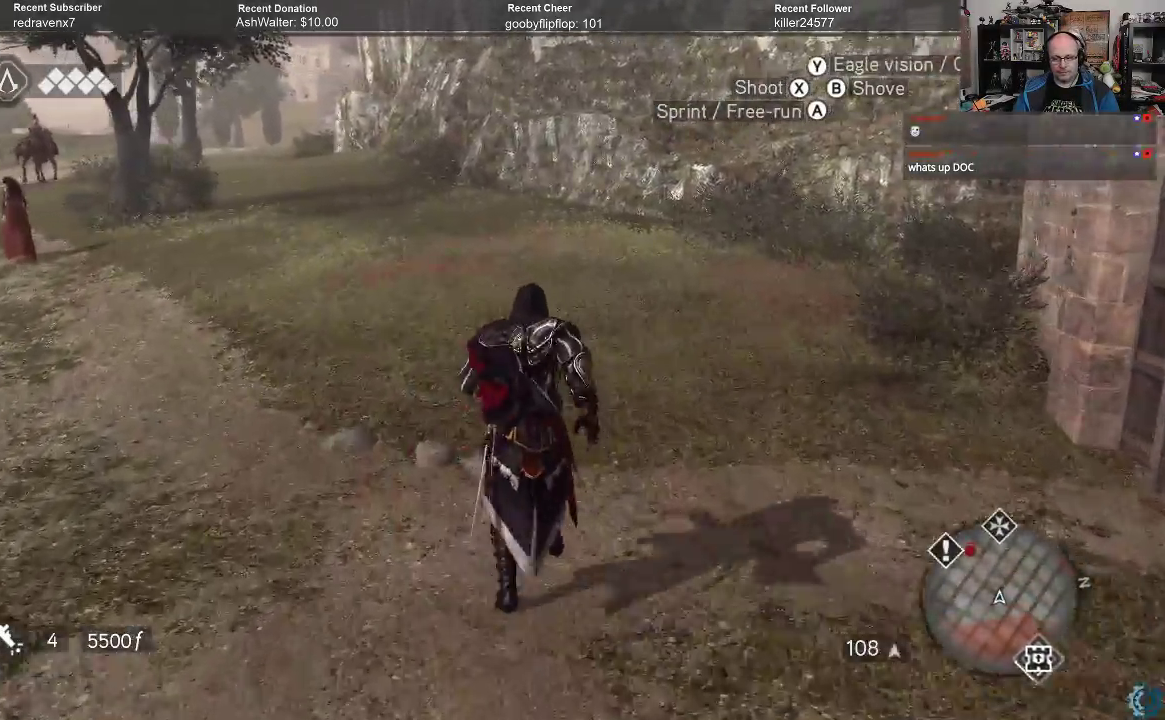
{"buttons": ["A", "R2"], "left_stick": "up", "right_stick": "center", "events": []}
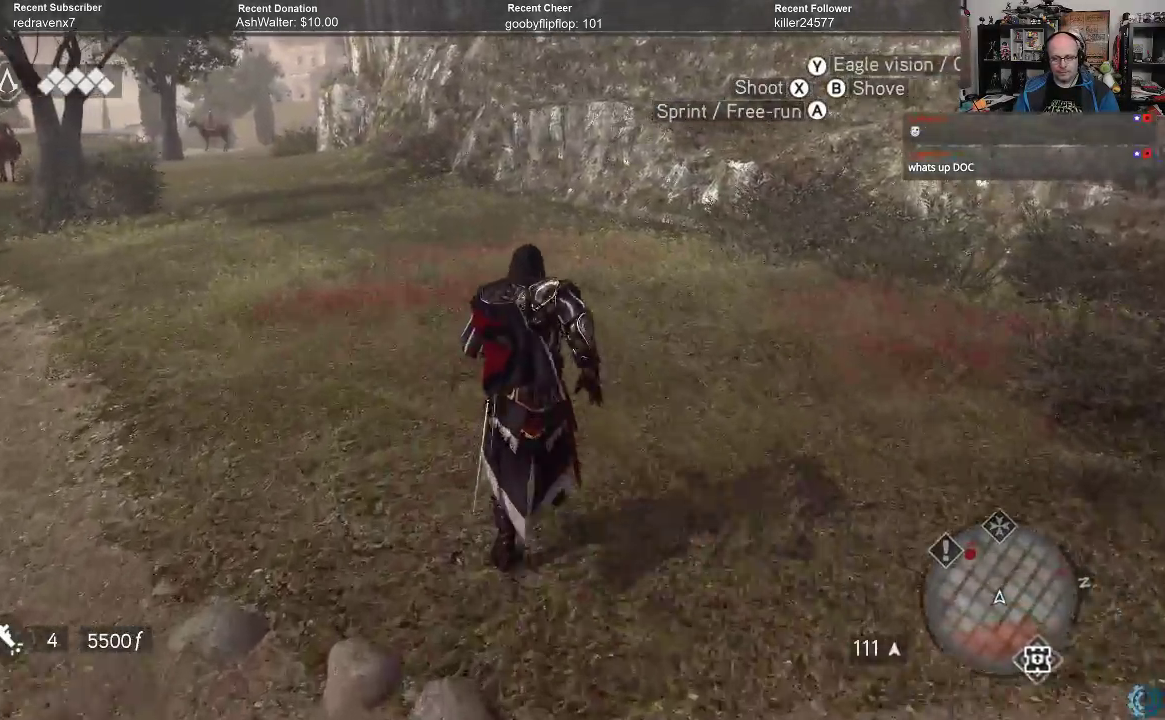
{"buttons": [], "left_stick": "up", "right_stick": "left", "events": [[33, "A", "up"], [33, "R2", "up"], [500, "right_stick", "left"]]}
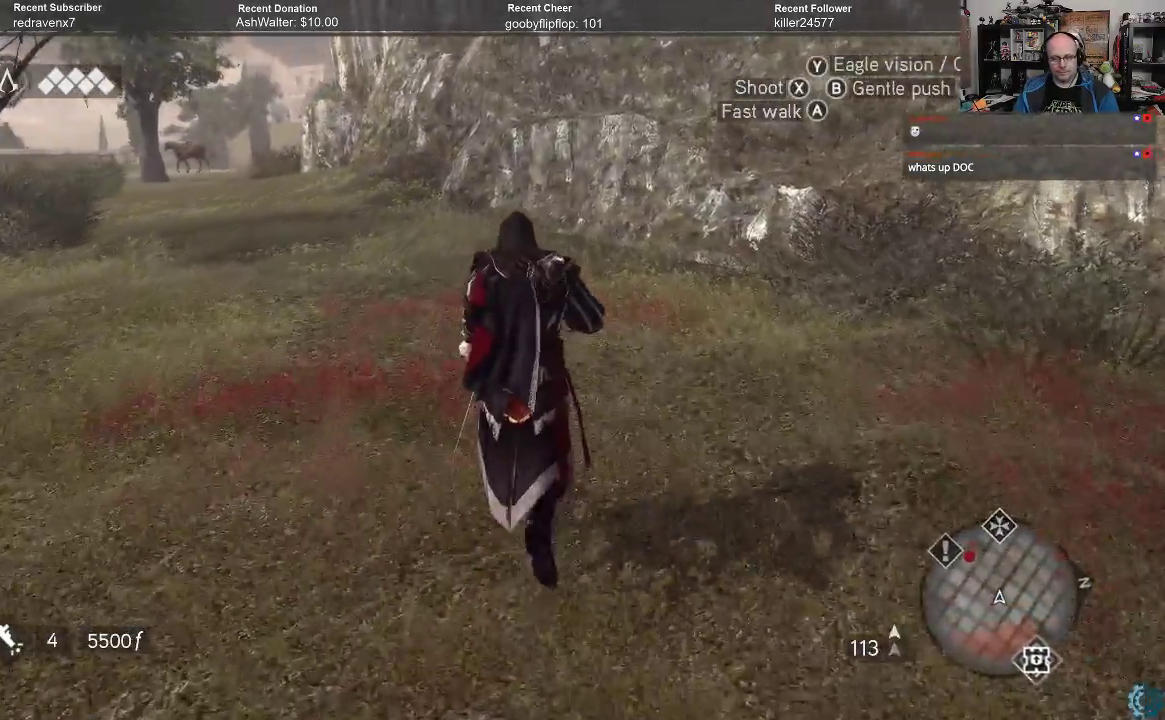
{"buttons": [], "left_stick": "up", "right_stick": "center", "events": [[333, "right_stick", "center"]]}